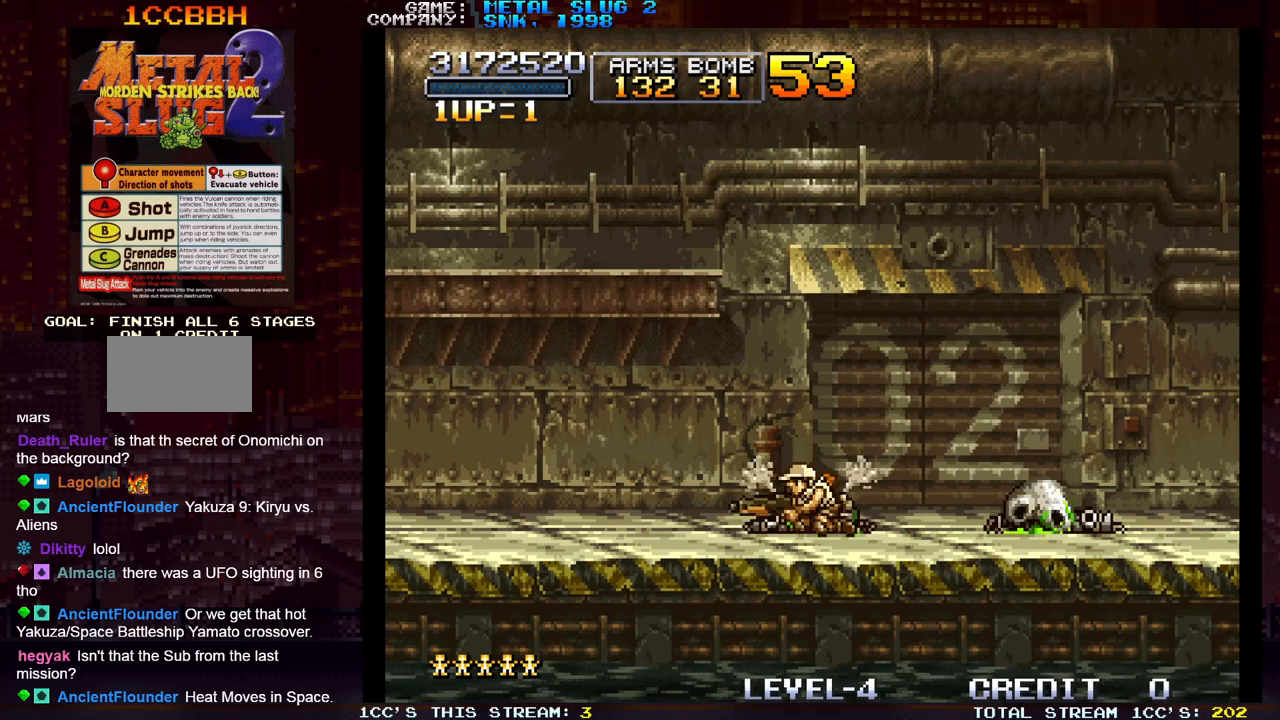
Gameplay with a controller (arcade stick); each line is a JSON object with the inputs held at the frame after it. "events" lists button and stick changes between this image and that frame as [ms after this image, input, new state], when the widget could be followed in between. Not read: L3 R3.
{"buttons": [], "left_stick": "down-left", "events": [[50, "left_stick", "down-right"], [150, "left_stick", "down-left"], [217, "left_stick", "down-right"], [300, "left_stick", "down-left"], [383, "left_stick", "down-right"], [467, "left_stick", "down-left"]]}
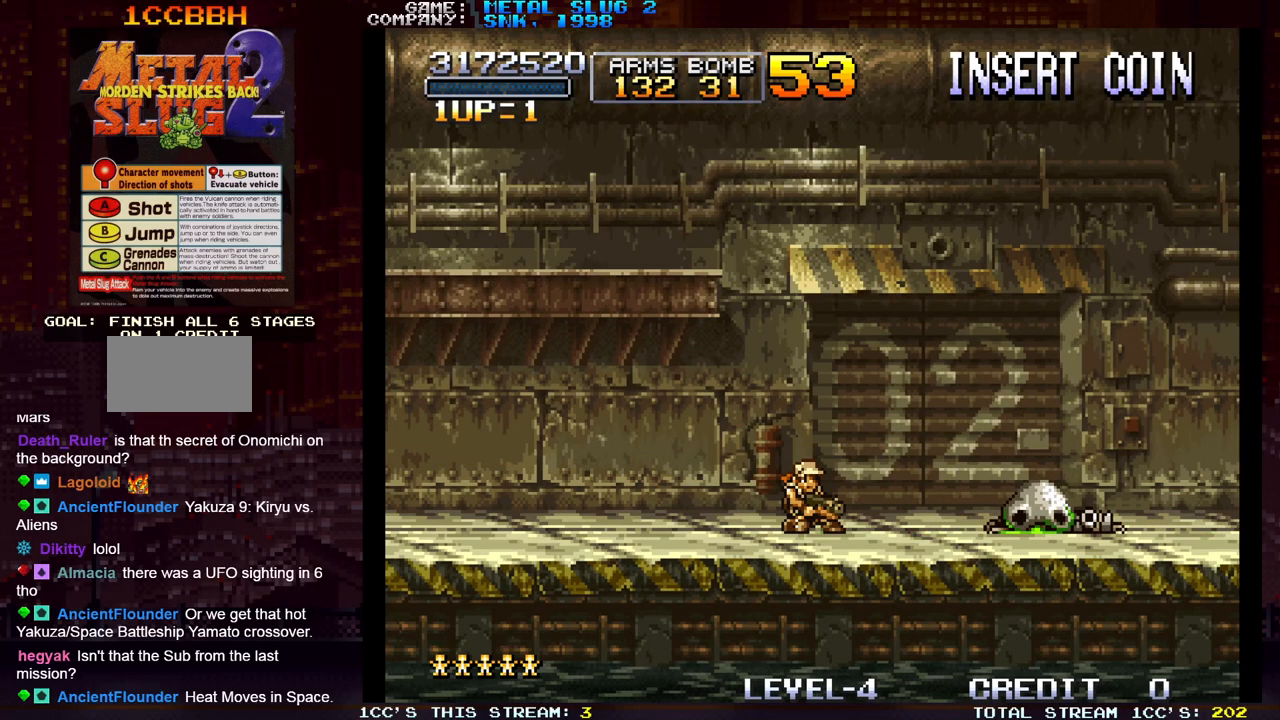
{"buttons": [], "left_stick": "down-left", "events": [[50, "left_stick", "down-right"], [133, "left_stick", "down-left"], [217, "left_stick", "down-right"], [300, "left_stick", "down-left"], [383, "left_stick", "down-right"], [483, "left_stick", "down-left"]]}
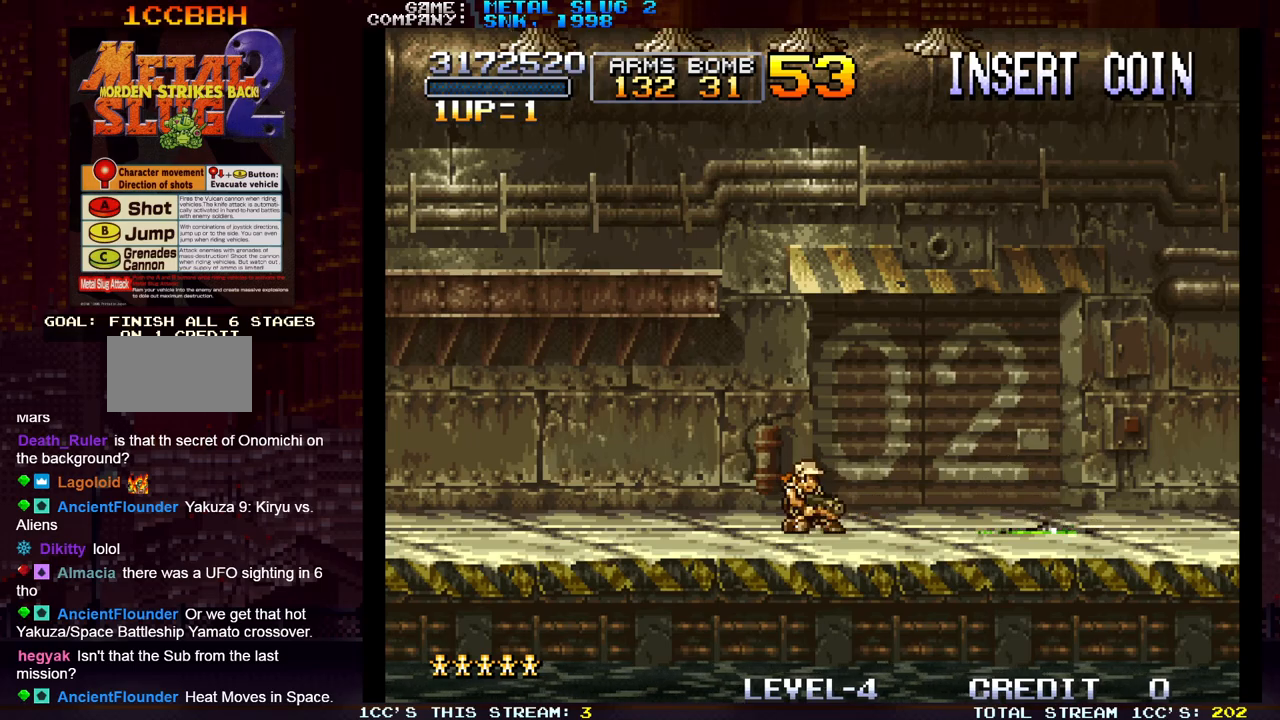
{"buttons": [], "left_stick": "up-right", "events": [[50, "left_stick", "down-right"], [133, "left_stick", "down-left"], [317, "left_stick", "right"], [450, "left_stick", "up-right"]]}
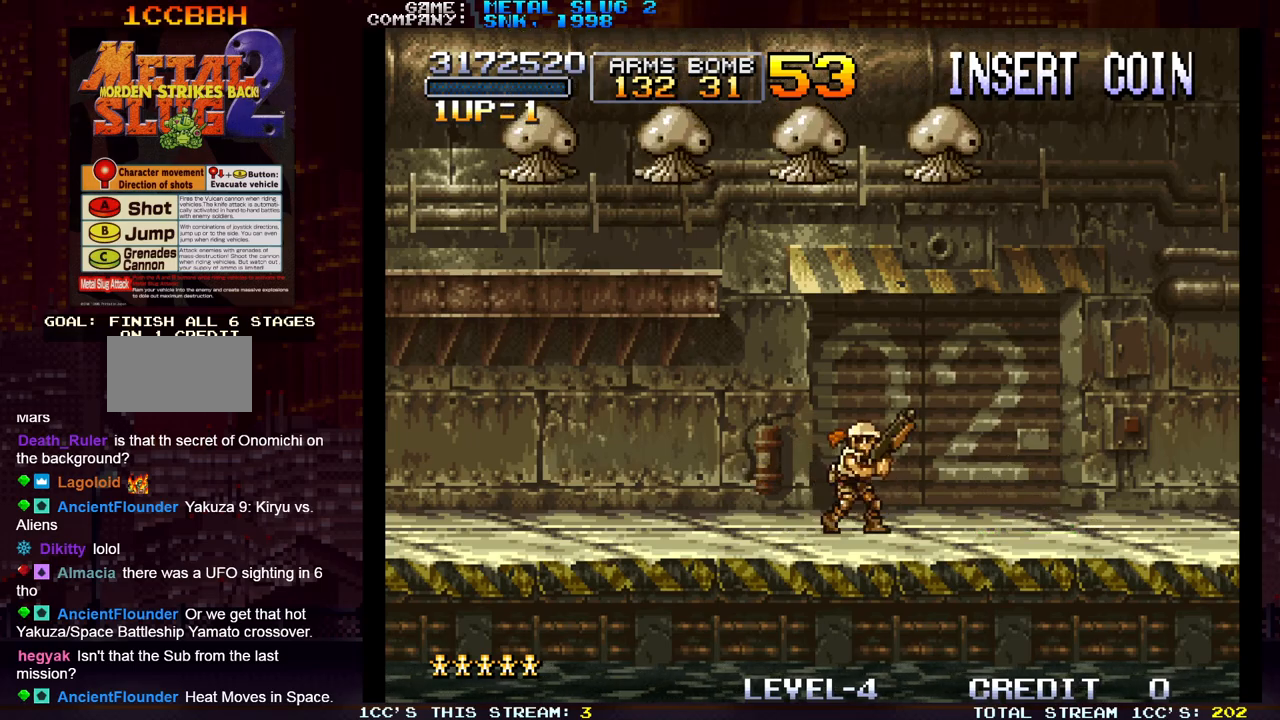
{"buttons": [], "left_stick": "right", "events": [[283, "left_stick", "right"]]}
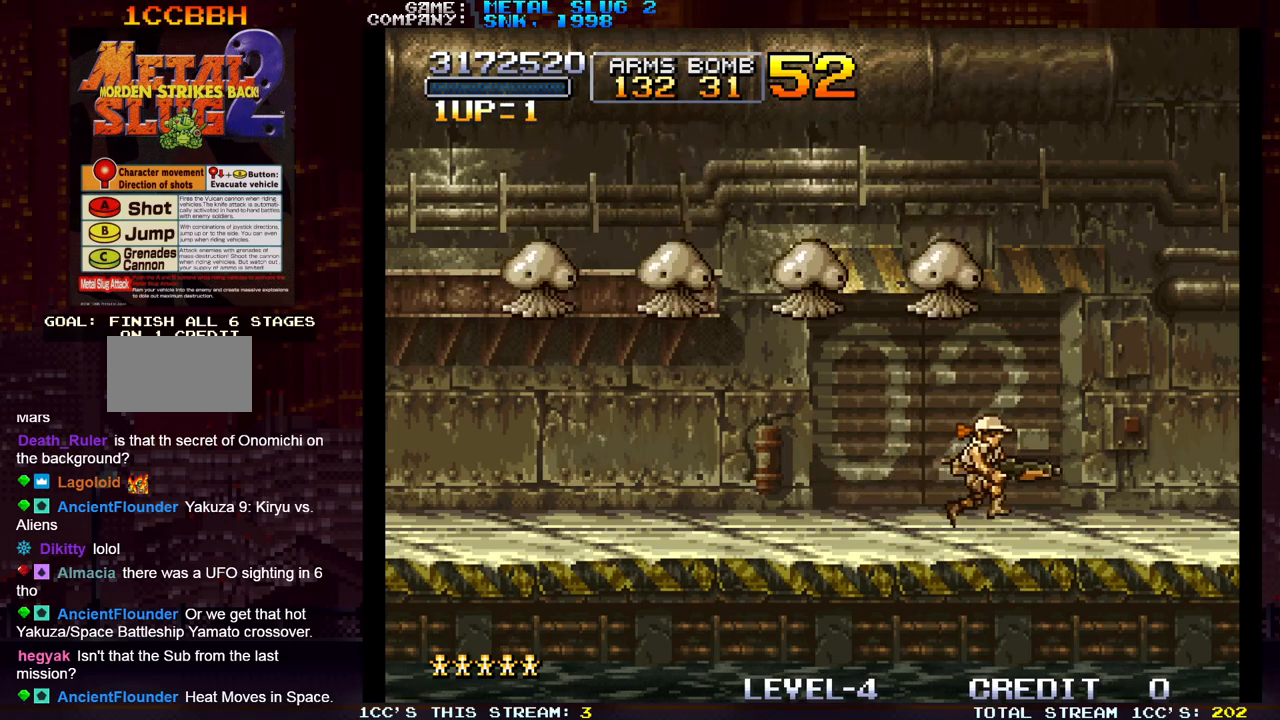
{"buttons": [], "left_stick": "right", "events": []}
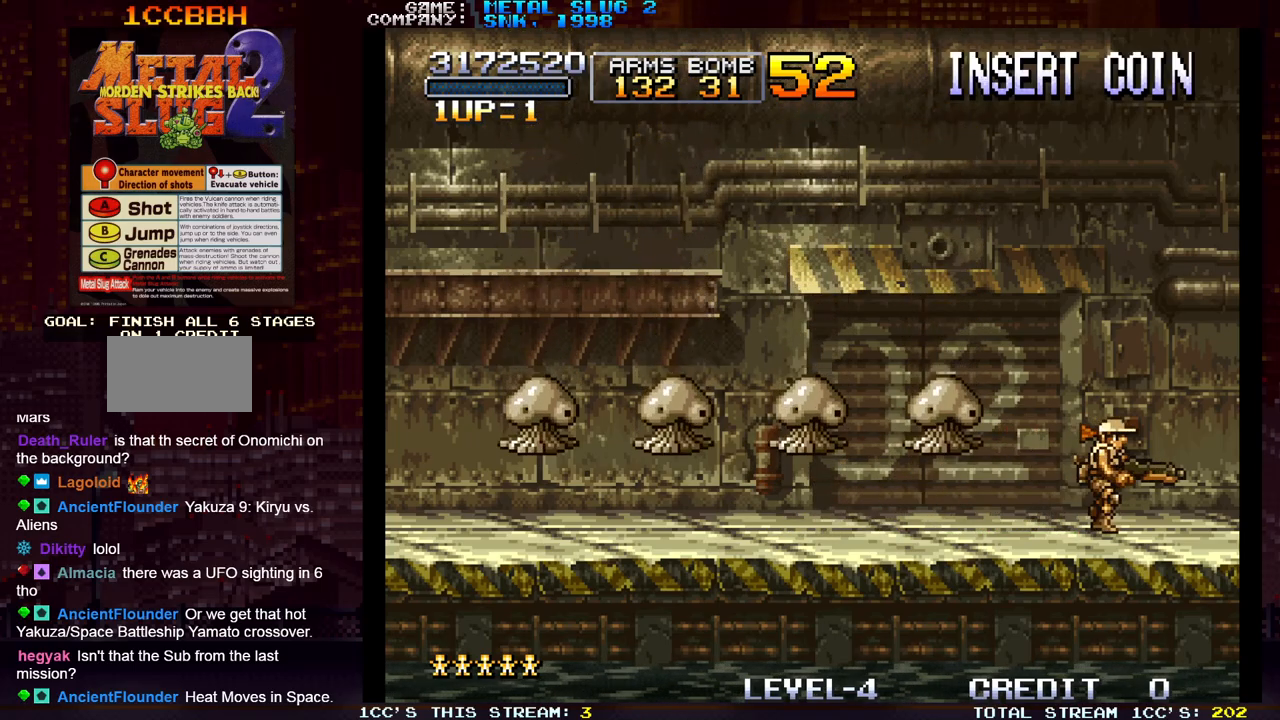
{"buttons": ["SQUARE"], "left_stick": "center", "events": [[117, "SQUARE", "down"], [117, "left_stick", "left"], [167, "SQUARE", "up"], [217, "left_stick", "center"], [233, "SQUARE", "down"], [333, "SQUARE", "up"], [400, "SQUARE", "down"], [450, "SQUARE", "up"], [483, "SQUARE", "down"]]}
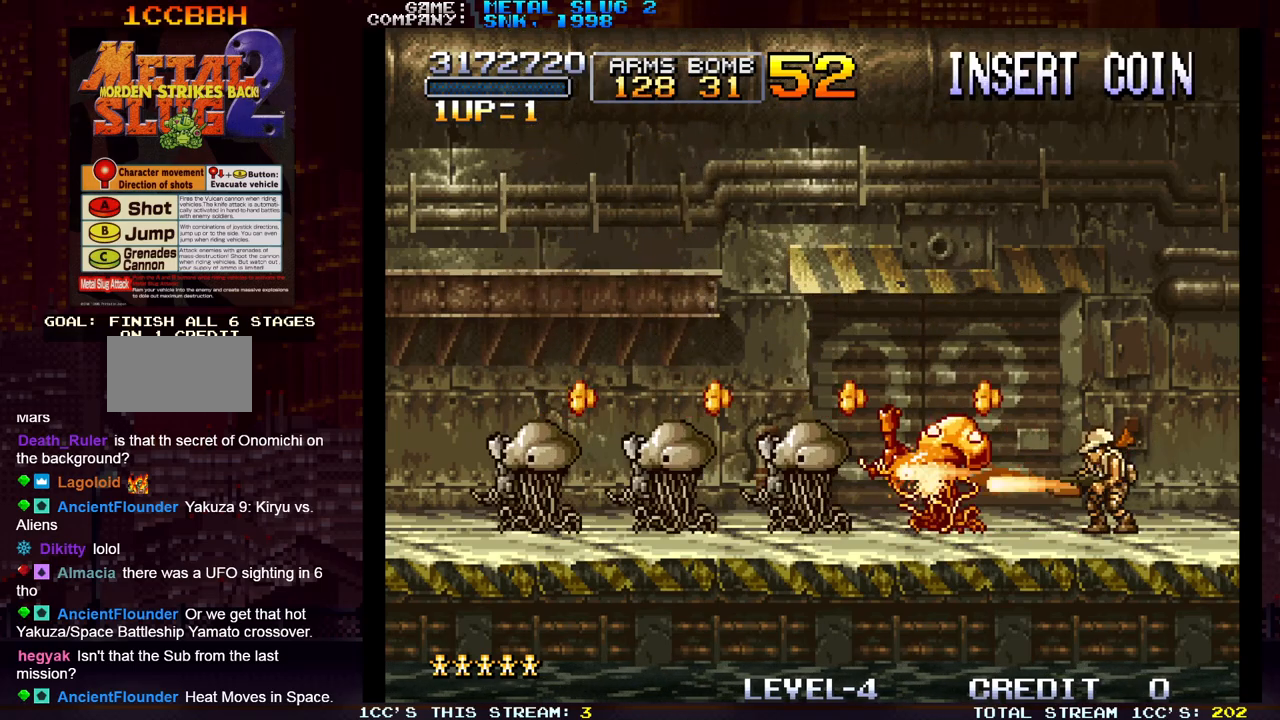
{"buttons": [], "left_stick": "right", "events": [[17, "SQUARE", "up"], [67, "TRIANGLE", "down"], [150, "SQUARE", "down"], [183, "TRIANGLE", "up"], [217, "SQUARE", "up"], [250, "TRIANGLE", "down"], [283, "SQUARE", "down"], [300, "TRIANGLE", "up"], [367, "SQUARE", "up"], [400, "left_stick", "right"]]}
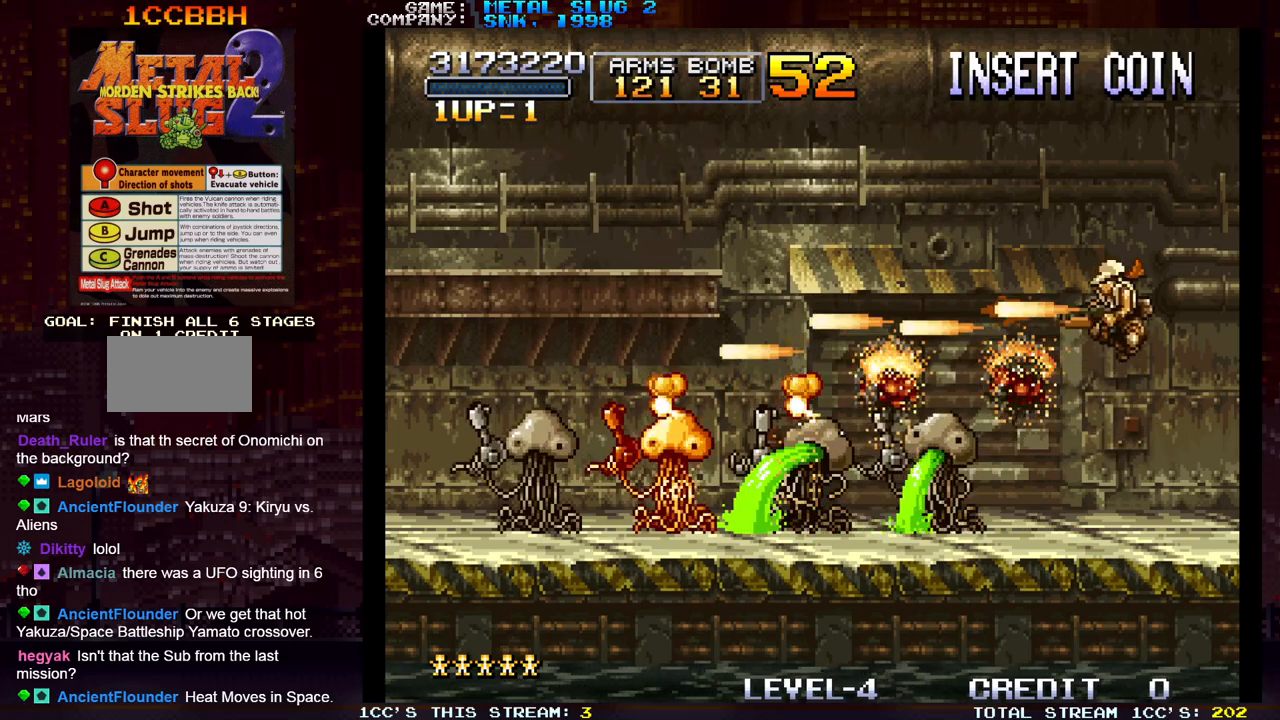
{"buttons": [], "left_stick": "left", "events": [[183, "left_stick", "center"], [233, "left_stick", "left"], [250, "SQUARE", "down"], [317, "SQUARE", "up"], [367, "SQUARE", "down"], [400, "SQUARE", "up"], [433, "SQUARE", "down"], [483, "SQUARE", "up"]]}
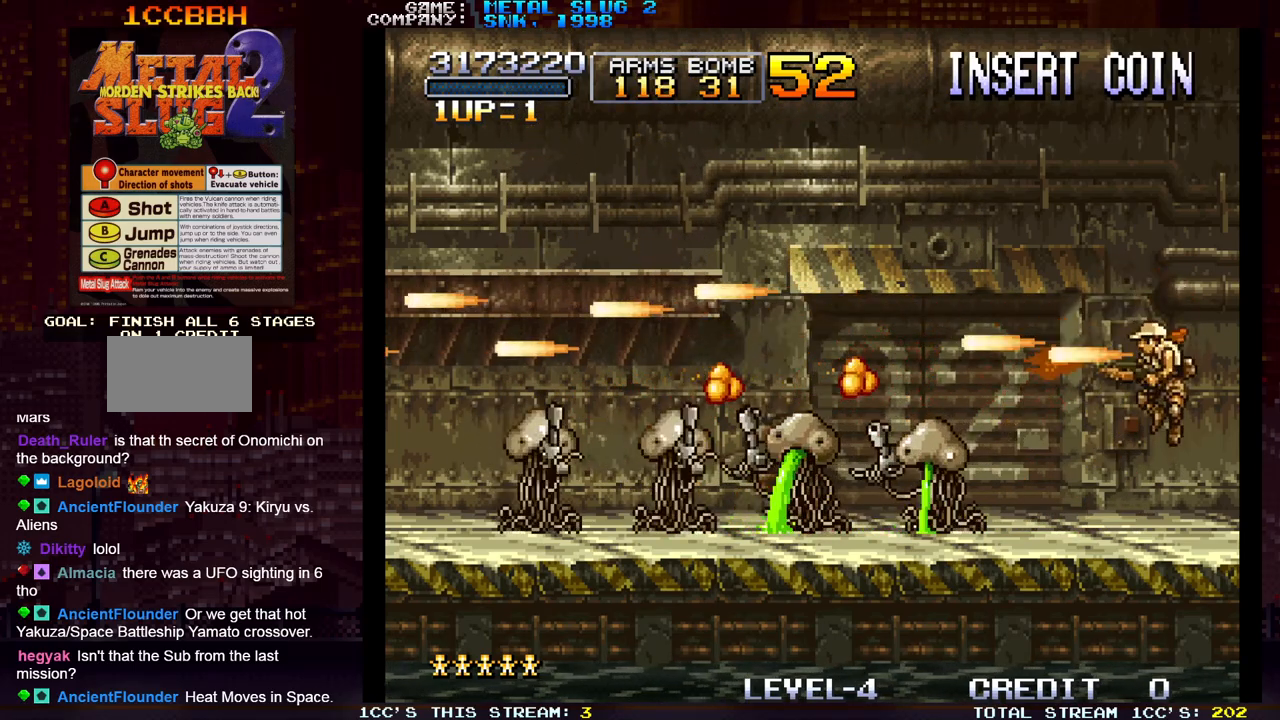
{"buttons": ["SQUARE"], "left_stick": "center", "events": [[50, "SQUARE", "down"], [83, "SQUARE", "up"], [117, "SQUARE", "down"], [183, "SQUARE", "up"], [217, "SQUARE", "down"], [250, "left_stick", "center"], [267, "SQUARE", "up"], [300, "SQUARE", "down"], [367, "SQUARE", "up"], [400, "SQUARE", "down"], [450, "SQUARE", "up"], [483, "SQUARE", "down"]]}
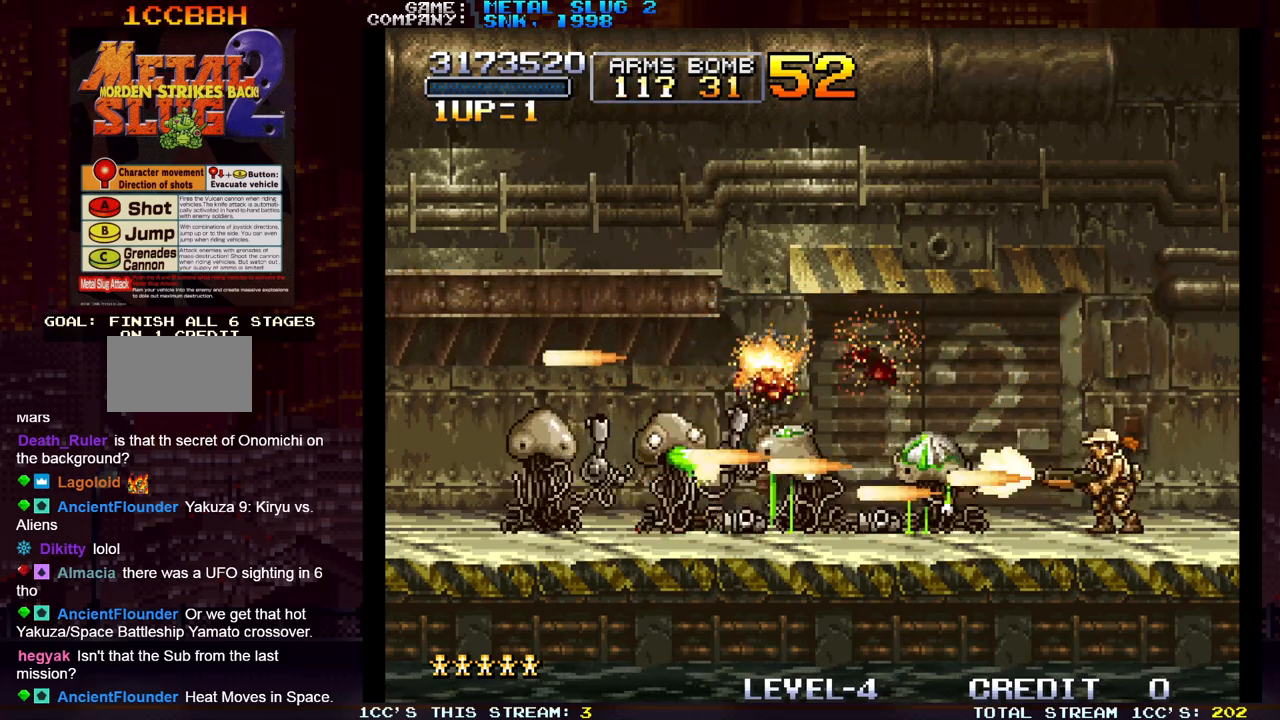
{"buttons": [], "left_stick": "center", "events": [[33, "SQUARE", "up"], [150, "SQUARE", "down"], [217, "SQUARE", "up"], [317, "SQUARE", "down"], [383, "SQUARE", "up"]]}
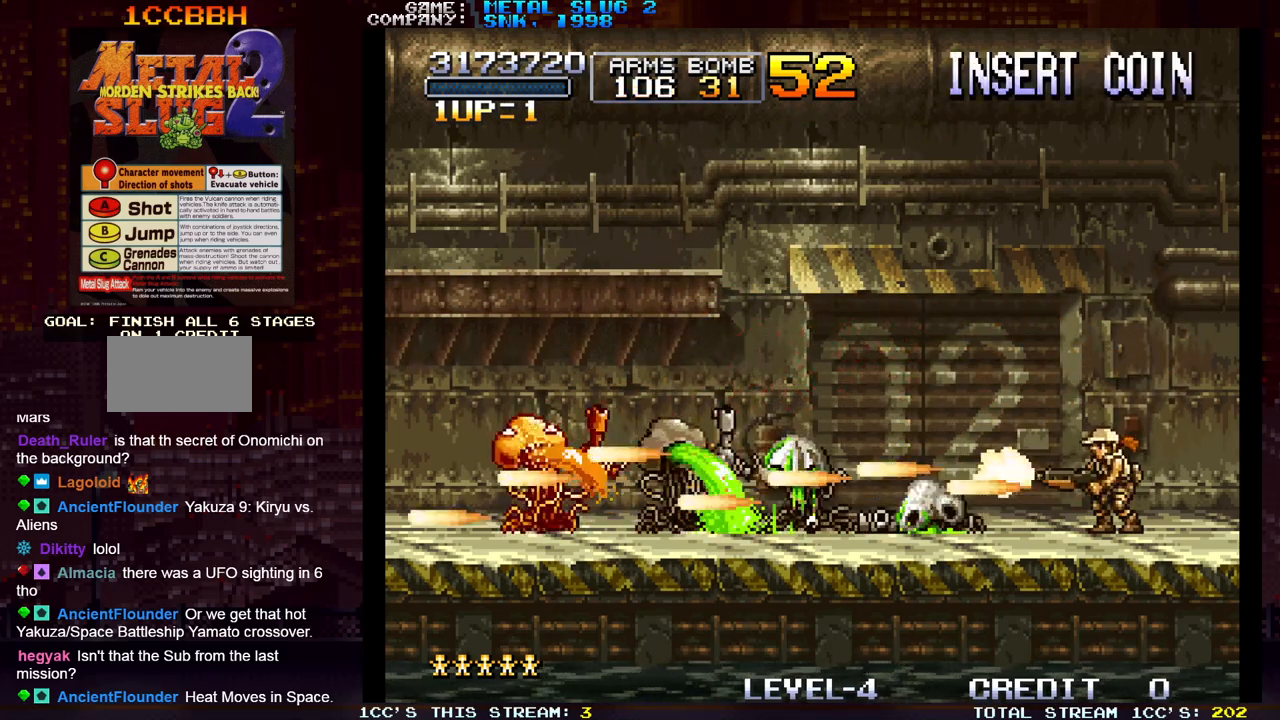
{"buttons": [], "left_stick": "left", "events": [[17, "left_stick", "left"]]}
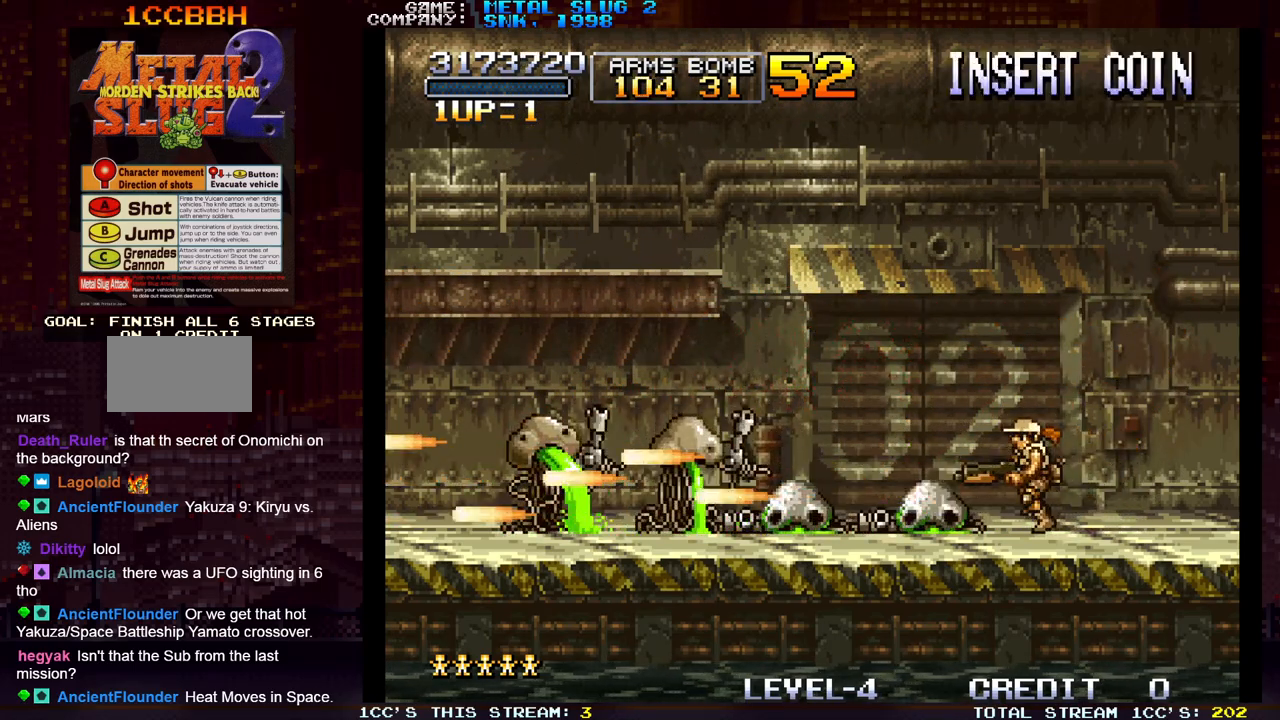
{"buttons": [], "left_stick": "center", "events": [[133, "left_stick", "center"]]}
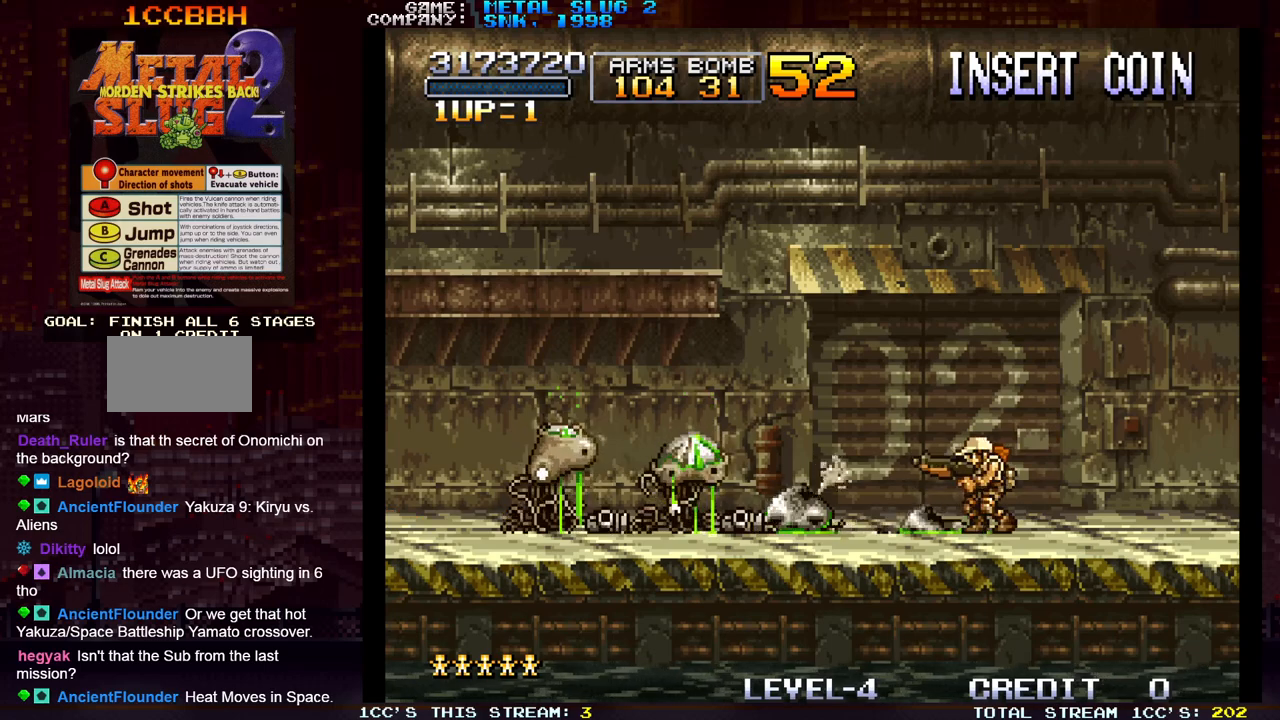
{"buttons": [], "left_stick": "center", "events": [[100, "left_stick", "left"], [367, "left_stick", "center"]]}
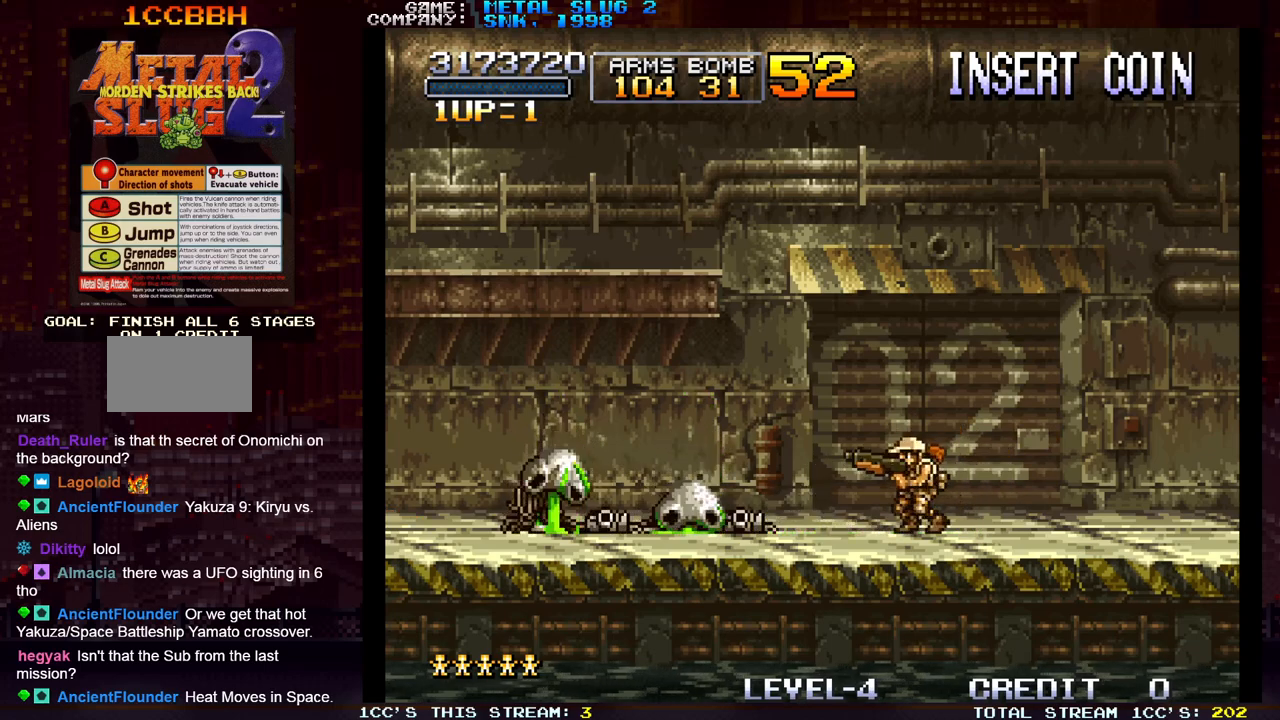
{"buttons": [], "left_stick": "center", "events": []}
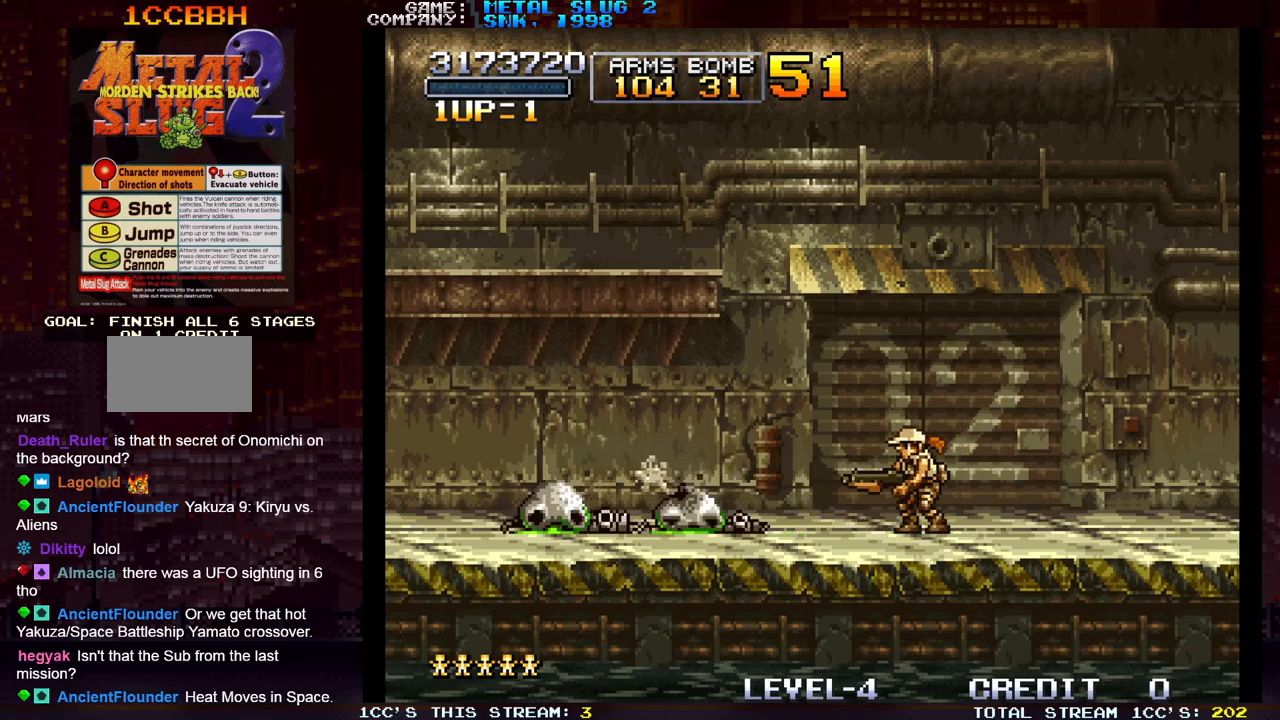
{"buttons": [], "left_stick": "center", "events": []}
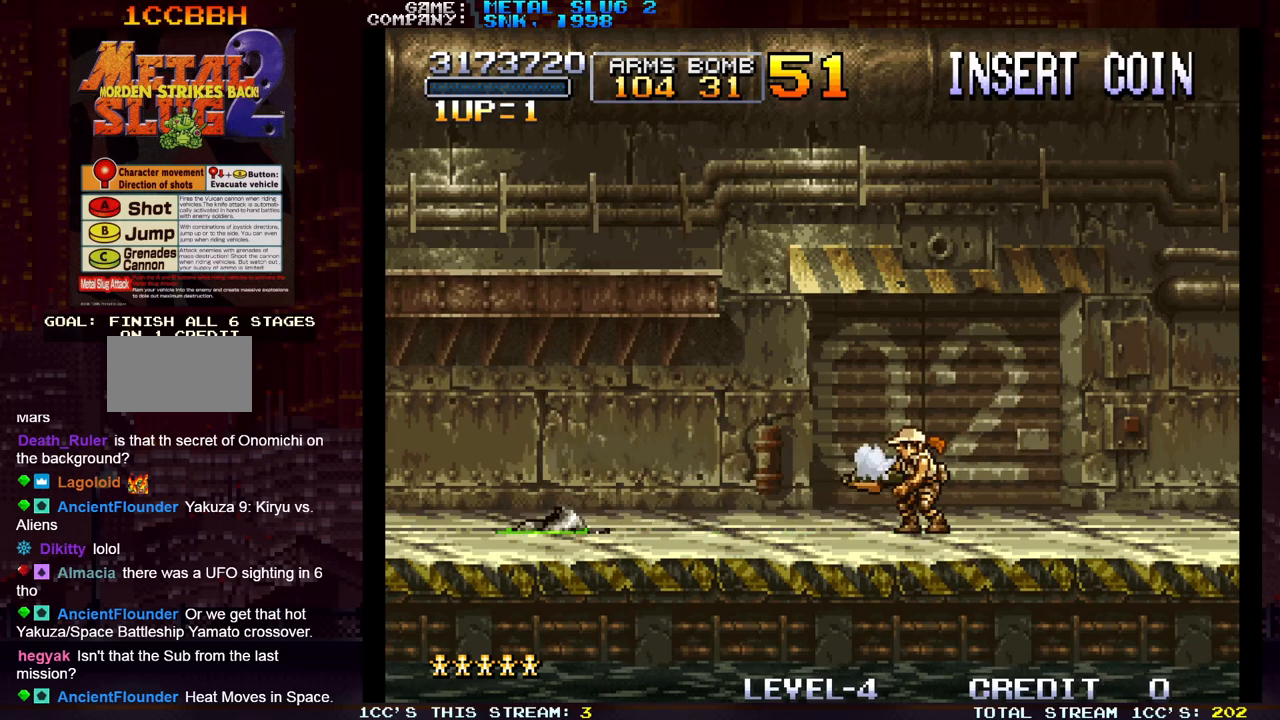
{"buttons": [], "left_stick": "center", "events": []}
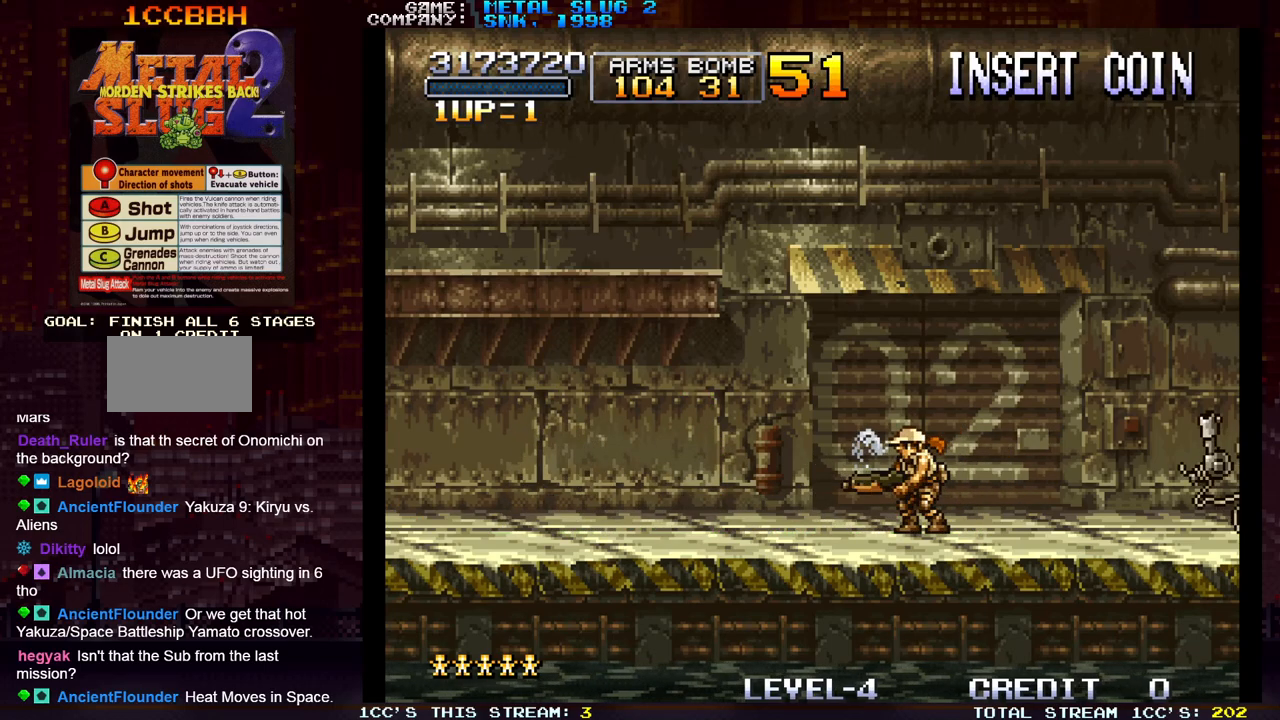
{"buttons": ["SQUARE"], "left_stick": "center", "events": [[250, "left_stick", "right"], [300, "SQUARE", "down"], [350, "left_stick", "center"], [367, "SQUARE", "up"], [400, "SQUARE", "down"], [450, "SQUARE", "up"], [483, "SQUARE", "down"]]}
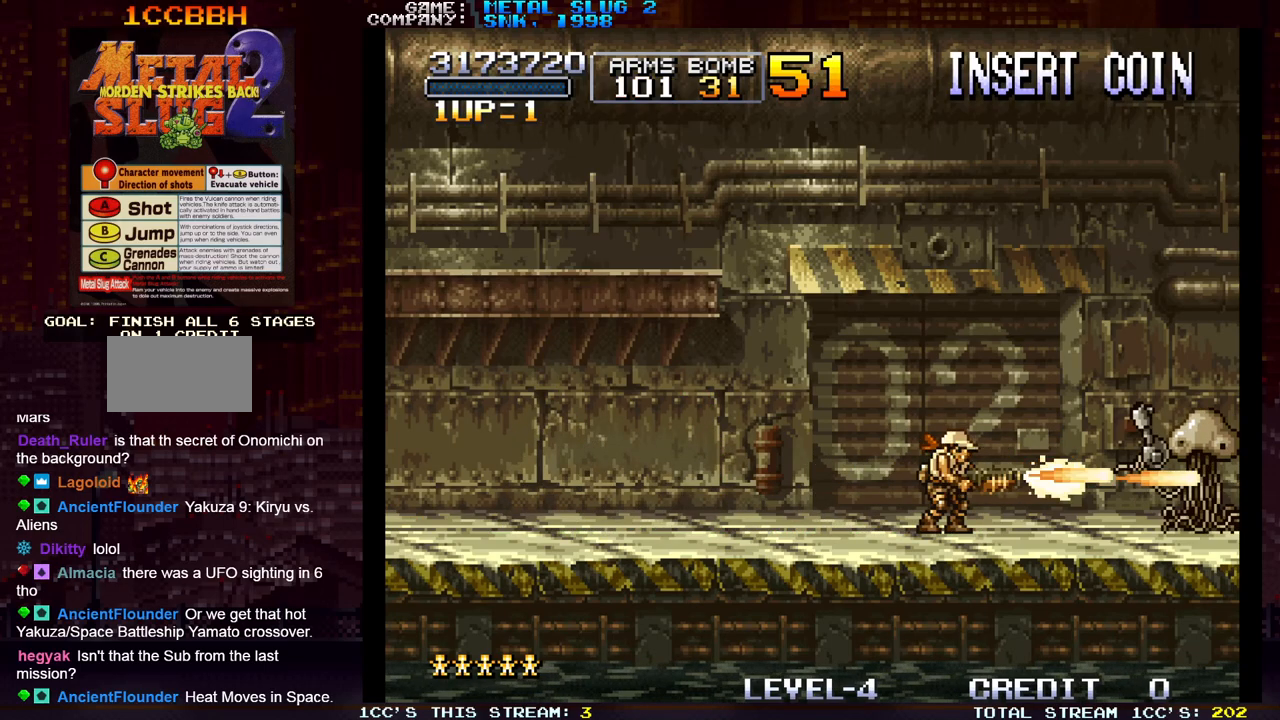
{"buttons": [], "left_stick": "left", "events": [[33, "SQUARE", "up"], [67, "SQUARE", "down"], [117, "SQUARE", "up"], [133, "SQUARE", "down"], [200, "SQUARE", "up"], [300, "left_stick", "left"]]}
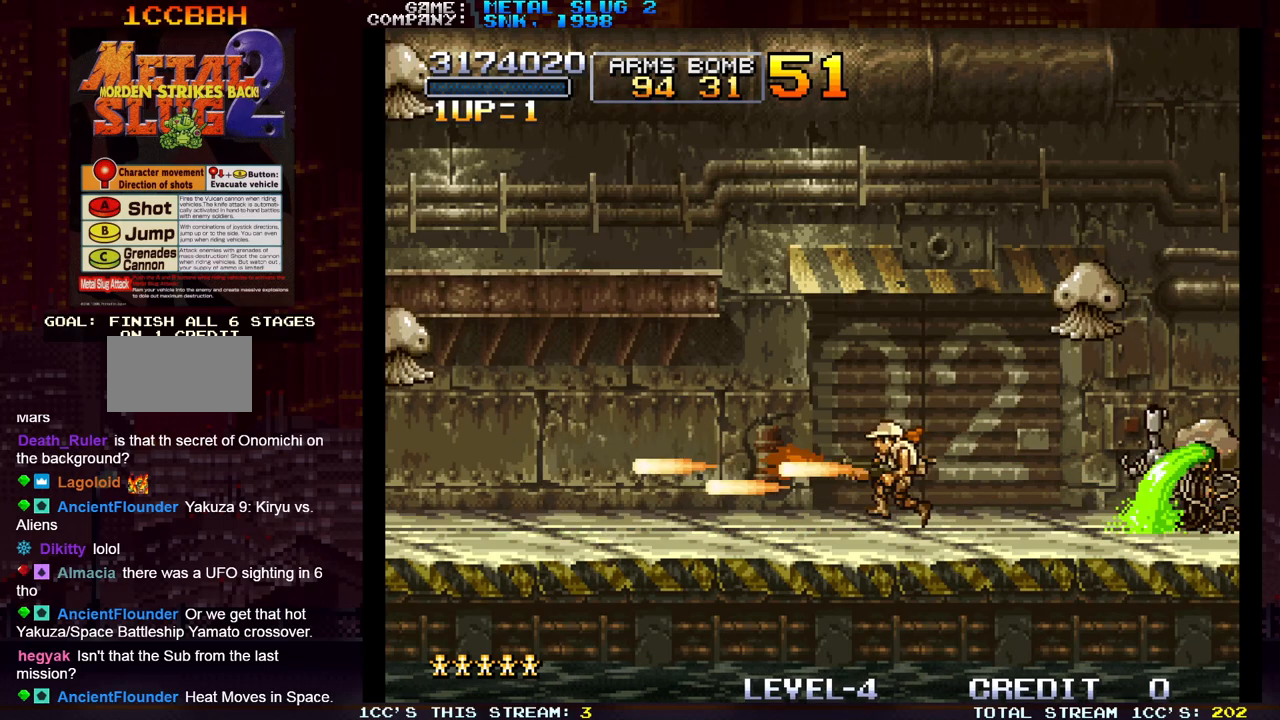
{"buttons": [], "left_stick": "center", "events": [[83, "left_stick", "center"], [450, "SQUARE", "down"], [483, "SQUARE", "up"]]}
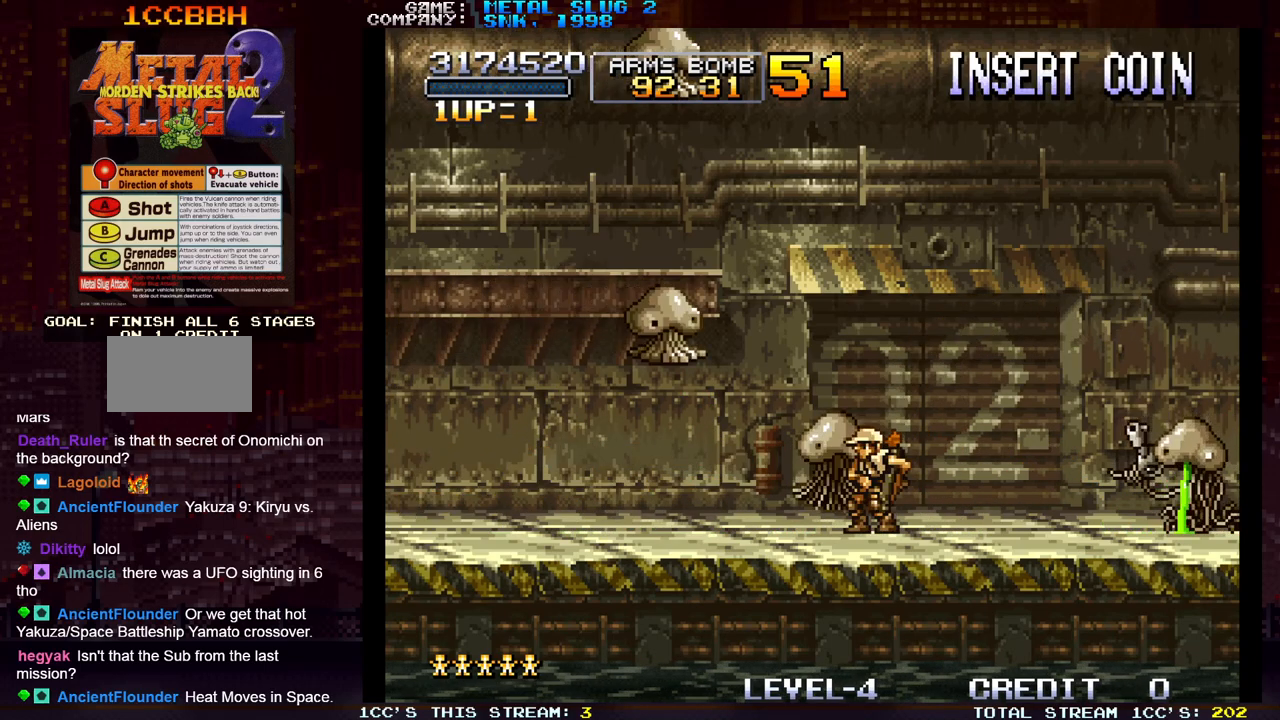
{"buttons": ["SQUARE"], "left_stick": "center", "events": [[50, "SQUARE", "down"], [100, "SQUARE", "up"], [133, "SQUARE", "down"], [167, "SQUARE", "up"], [233, "SQUARE", "down"], [267, "SQUARE", "up"], [300, "SQUARE", "down"], [350, "SQUARE", "up"], [400, "SQUARE", "down"], [450, "SQUARE", "up"], [467, "SQUARE", "down"]]}
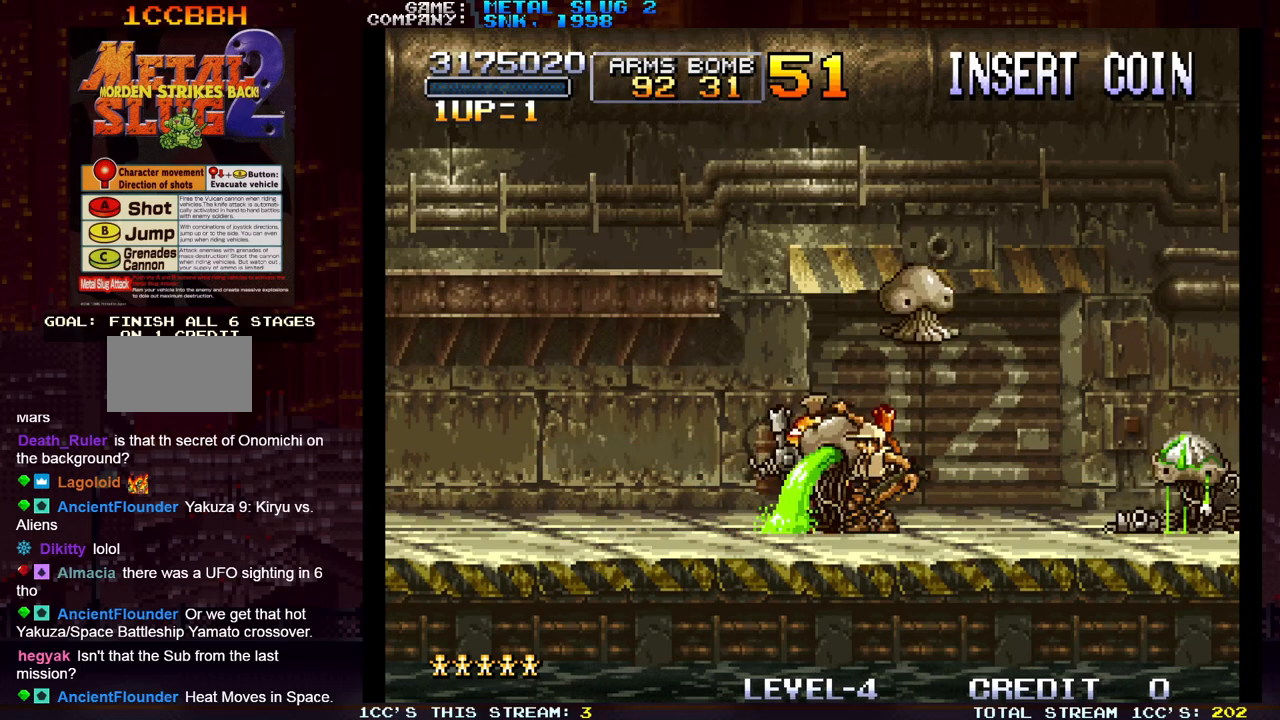
{"buttons": ["SQUARE"], "left_stick": "center", "events": [[17, "left_stick", "right"], [33, "SQUARE", "up"], [67, "SQUARE", "down"], [117, "SQUARE", "up"], [150, "SQUARE", "down"], [200, "SQUARE", "up"], [250, "SQUARE", "down"], [300, "SQUARE", "up"], [333, "SQUARE", "down"], [367, "SQUARE", "up"], [433, "SQUARE", "down"], [467, "SQUARE", "up"], [467, "left_stick", "center"], [500, "SQUARE", "down"]]}
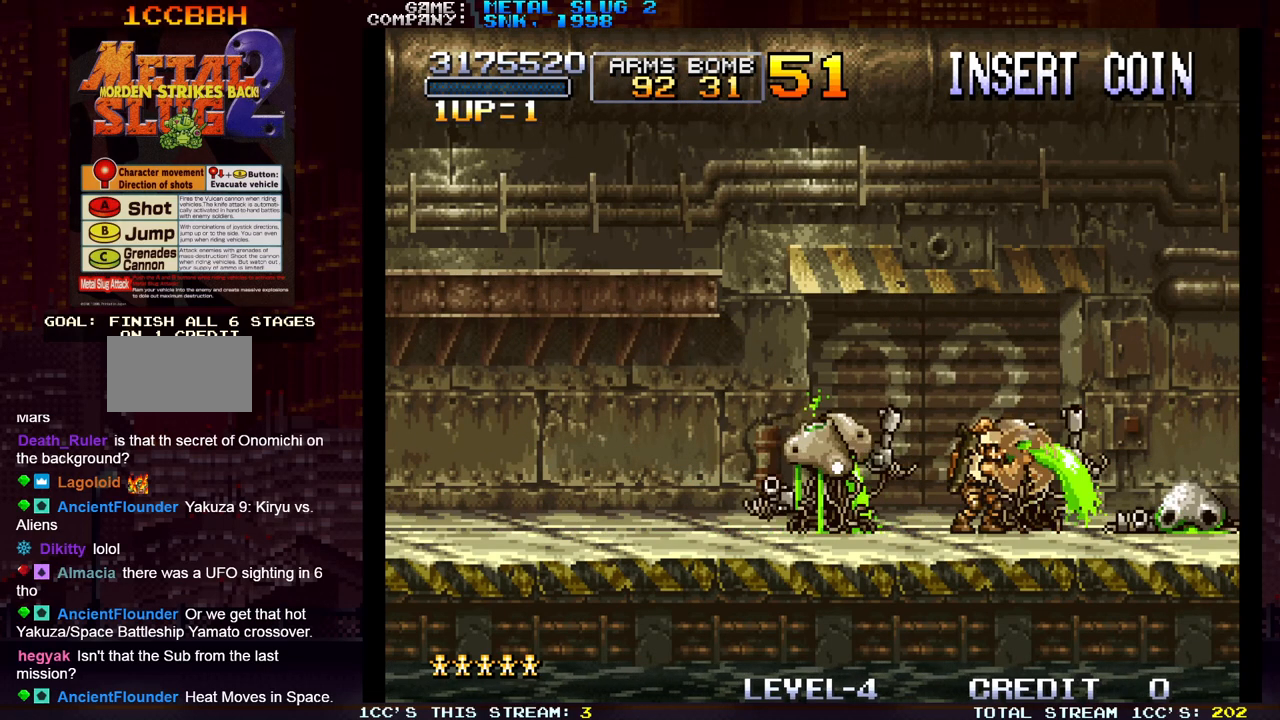
{"buttons": [], "left_stick": "center", "events": [[50, "SQUARE", "up"], [83, "SQUARE", "down"], [83, "left_stick", "left"], [117, "SQUARE", "up"], [500, "left_stick", "center"]]}
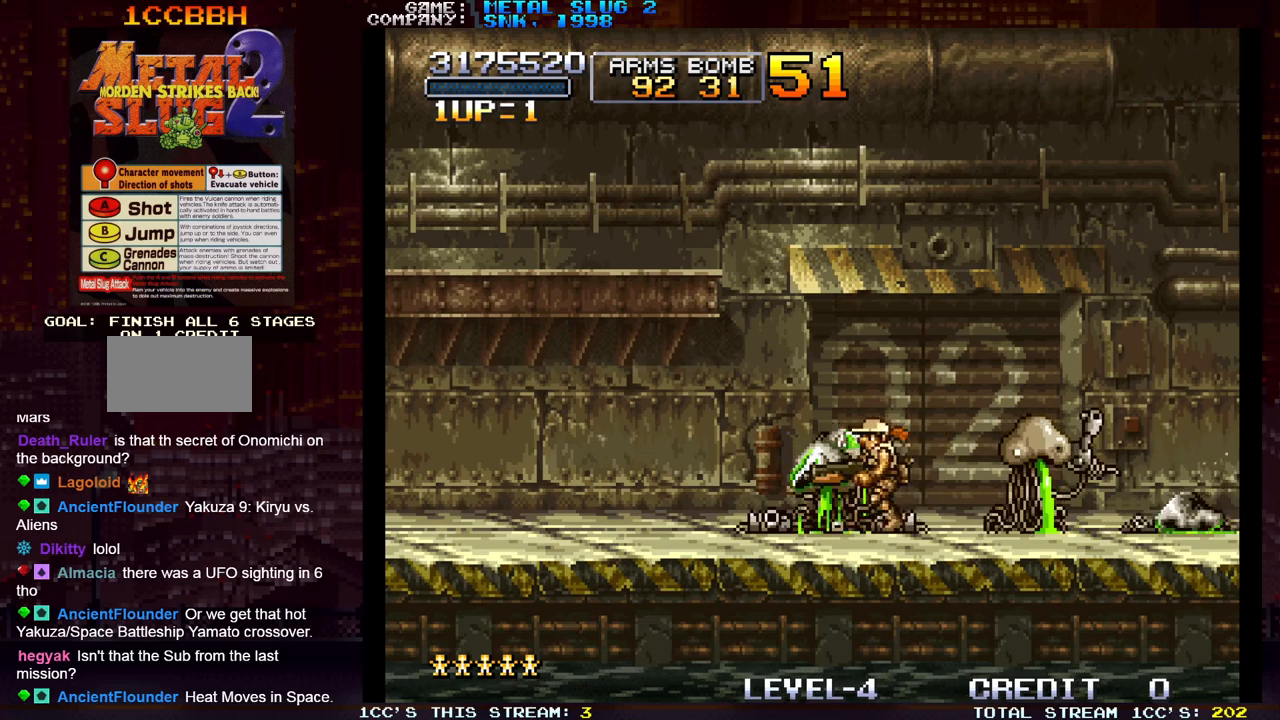
{"buttons": [], "left_stick": "left", "events": [[33, "left_stick", "right"], [150, "left_stick", "left"], [233, "left_stick", "right"], [317, "left_stick", "left"], [417, "left_stick", "right"], [500, "left_stick", "left"]]}
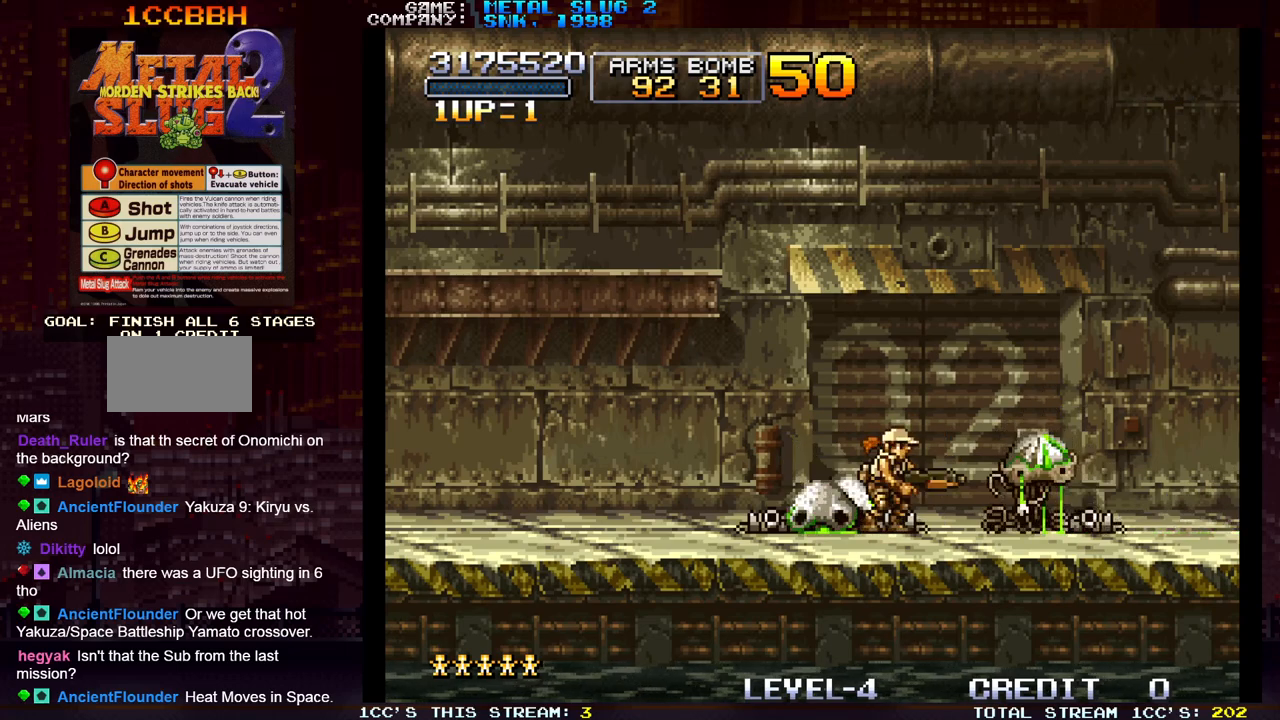
{"buttons": [], "left_stick": "left", "events": [[83, "left_stick", "right"], [167, "left_stick", "left"], [250, "left_stick", "right"], [333, "left_stick", "left"], [433, "left_stick", "right"], [500, "left_stick", "left"]]}
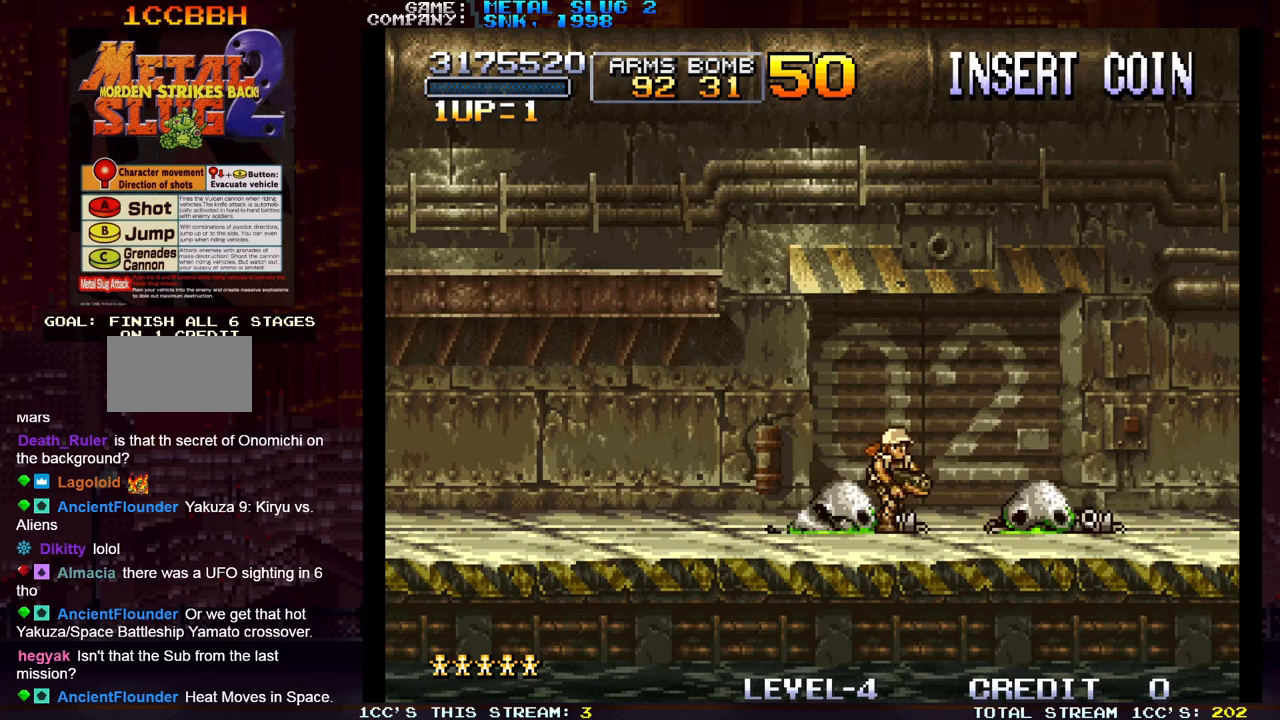
{"buttons": [], "left_stick": "center", "events": [[100, "left_stick", "right"], [183, "left_stick", "left"], [267, "left_stick", "right"], [367, "left_stick", "left"], [450, "left_stick", "right"], [500, "left_stick", "center"]]}
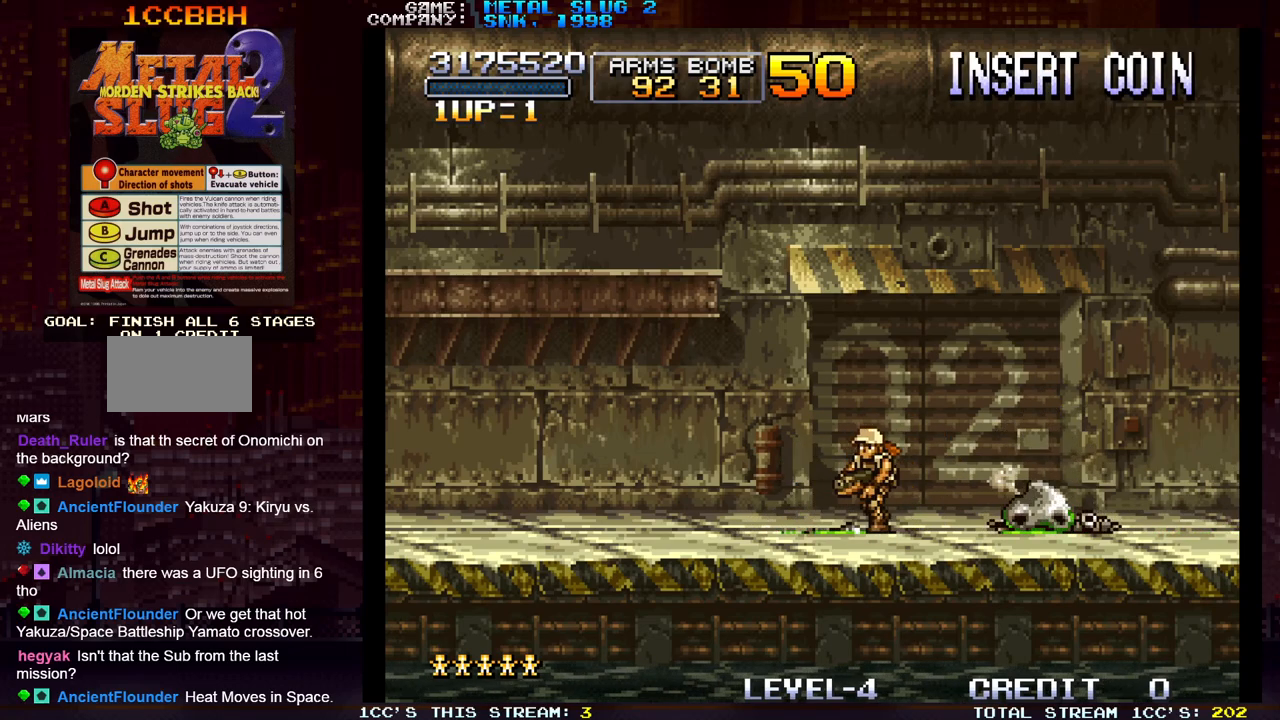
{"buttons": [], "left_stick": "center", "events": [[33, "left_stick", "left"], [133, "left_stick", "right"], [217, "left_stick", "left"], [300, "left_stick", "right"], [383, "left_stick", "left"], [467, "left_stick", "center"]]}
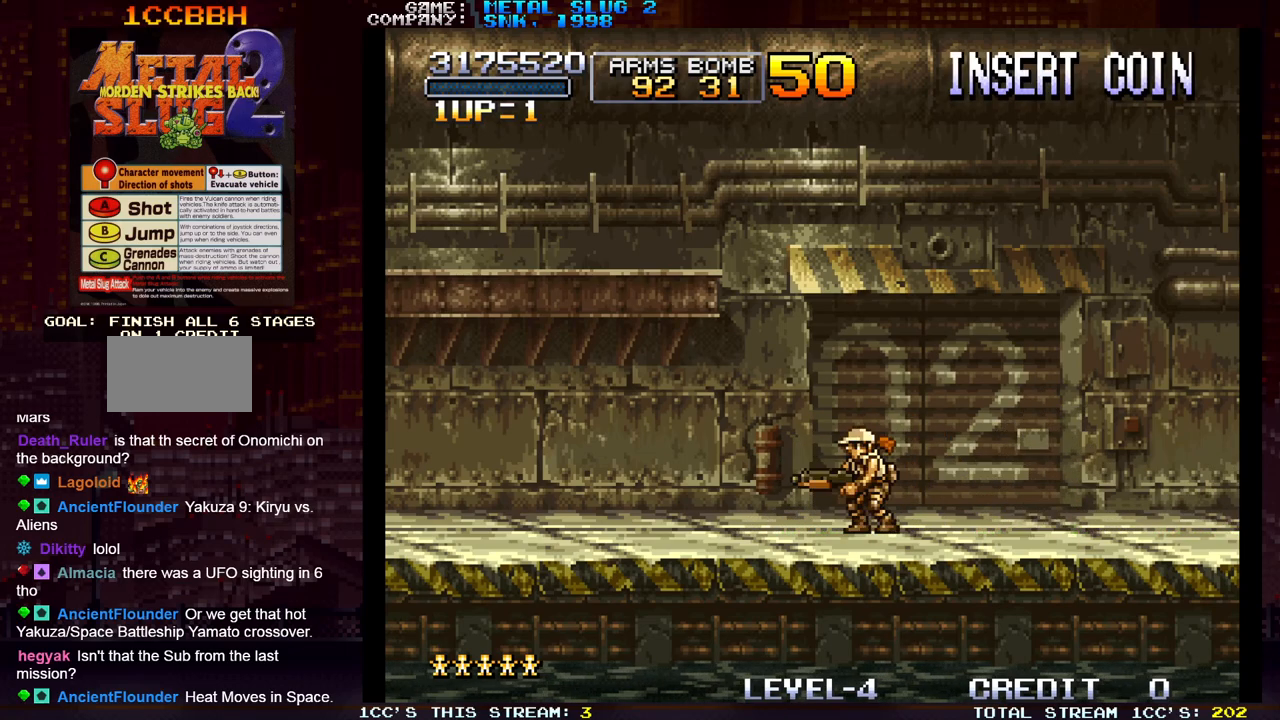
{"buttons": [], "left_stick": "right", "events": [[350, "left_stick", "right"]]}
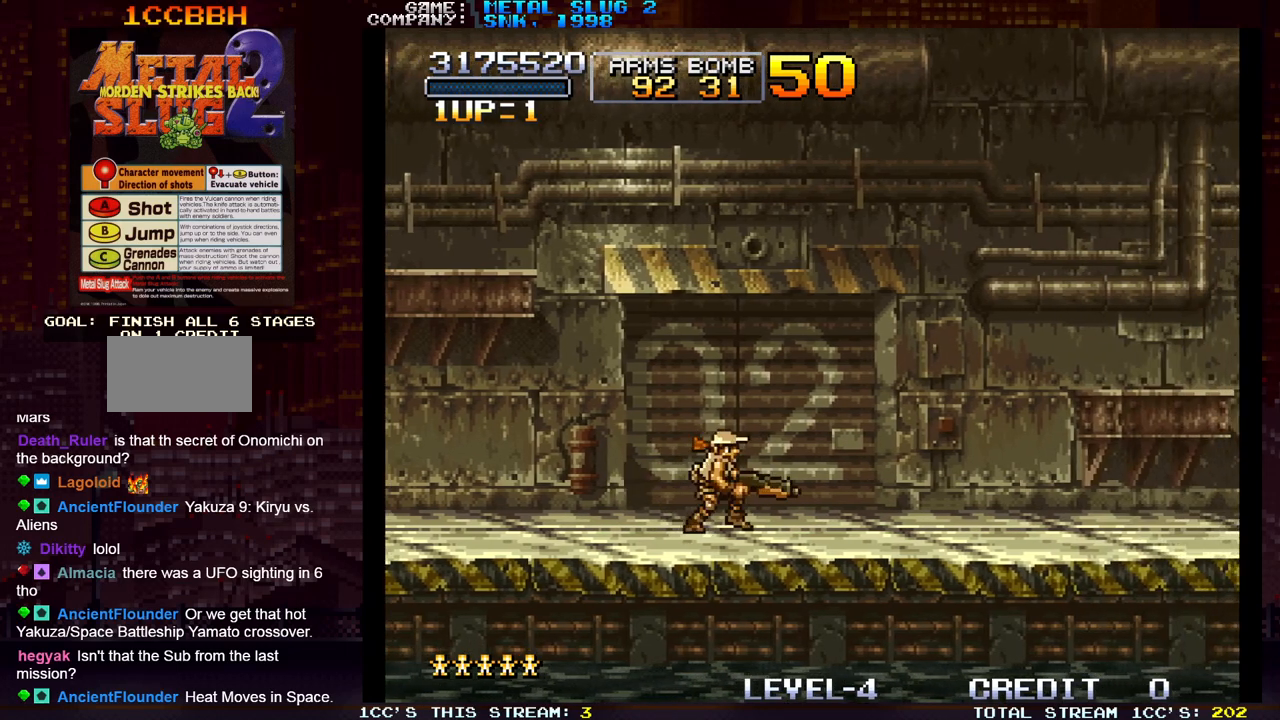
{"buttons": [], "left_stick": "right", "events": []}
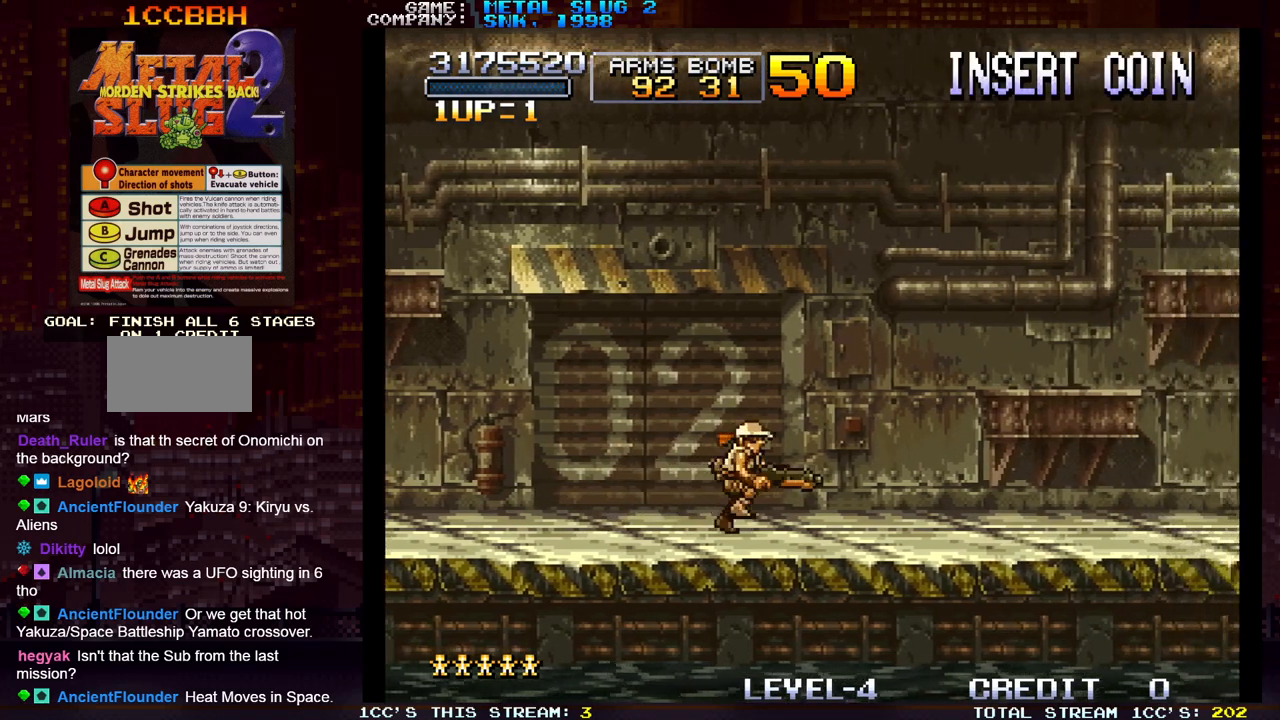
{"buttons": ["SQUARE"], "left_stick": "center", "events": [[50, "left_stick", "center"], [167, "left_stick", "right"], [417, "SQUARE", "down"], [467, "left_stick", "center"]]}